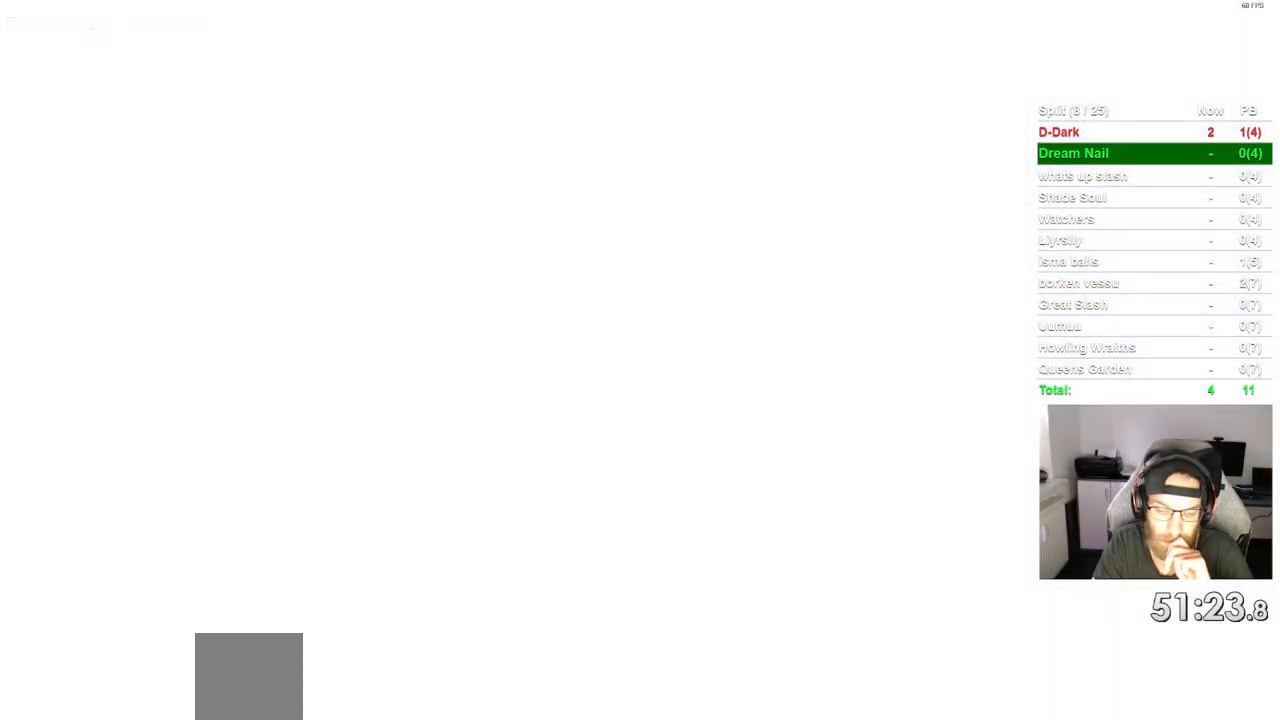
Gameplay with a controller (PlayStation layout); each line is a JSON object with the inputs held at the frame after it (dt_ms = milliseconds from this image to that frame). "events" lists button and stick changes between this image and that frame as [ms after this image, input, new state], when the widget could be followed in between. Not read: L1 R1.
{"dt_ms": 500, "buttons": [], "left_stick": "center", "right_stick": "center", "events": [[133, "CROSS", "up"], [250, "CROSS", "down"], [383, "CROSS", "up"]]}
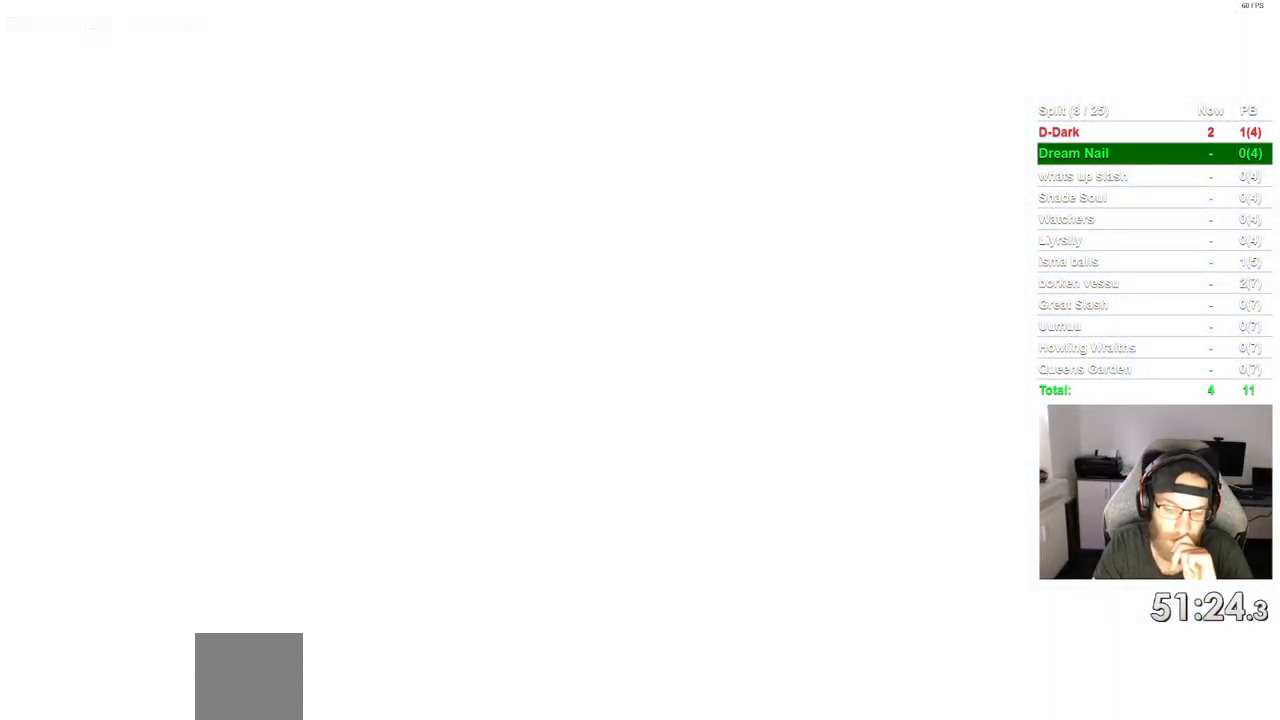
{"dt_ms": 500, "buttons": [], "left_stick": "center", "right_stick": "center", "events": [[50, "CROSS", "down"], [183, "CROSS", "up"], [300, "CROSS", "down"], [433, "CROSS", "up"]]}
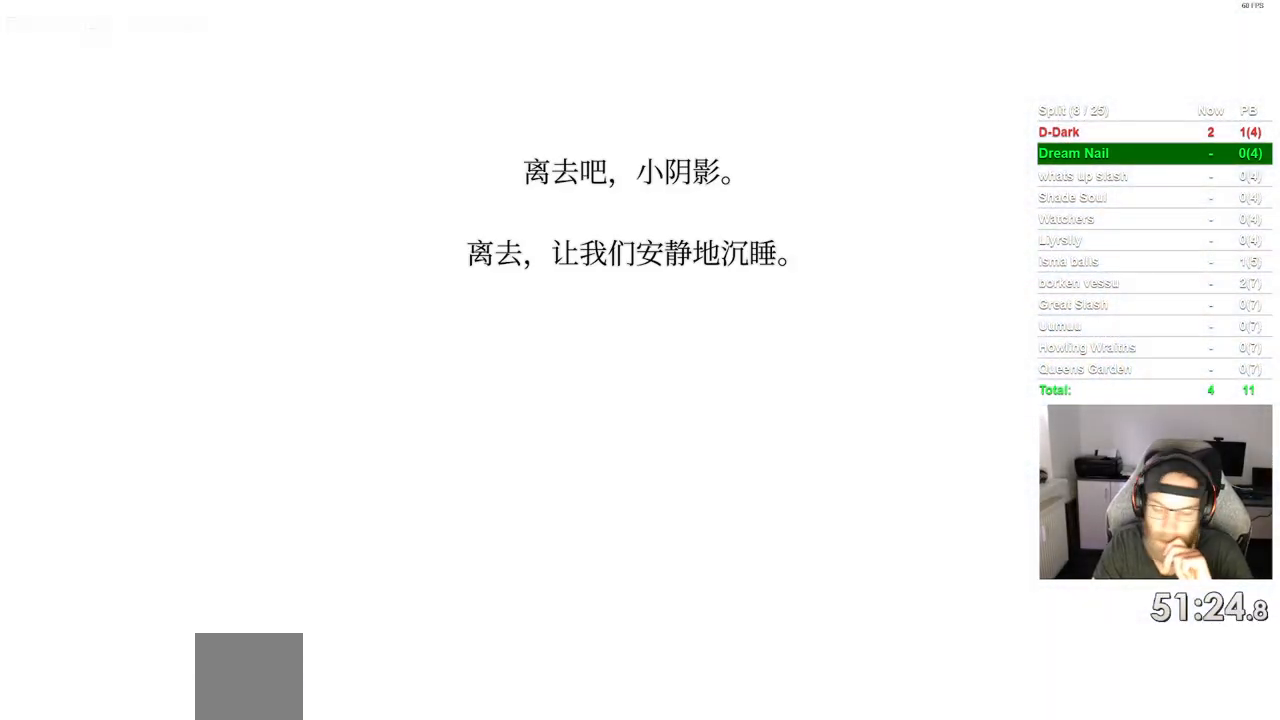
{"dt_ms": 500, "buttons": [], "left_stick": "center", "right_stick": "center", "events": [[67, "CROSS", "down"], [183, "CROSS", "up"], [300, "CROSS", "down"], [433, "CROSS", "up"]]}
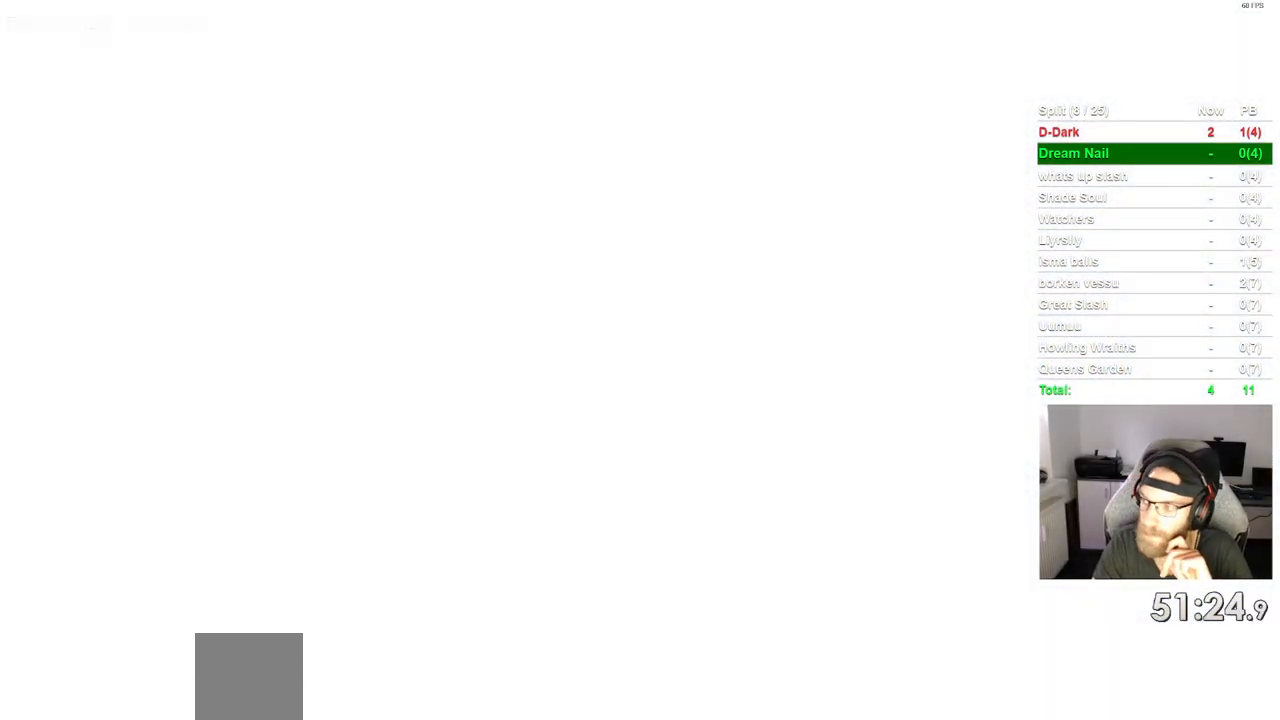
{"dt_ms": 500, "buttons": [], "left_stick": "center", "right_stick": "center", "events": [[50, "CROSS", "down"], [167, "CROSS", "up"], [283, "CROSS", "down"], [400, "CROSS", "up"]]}
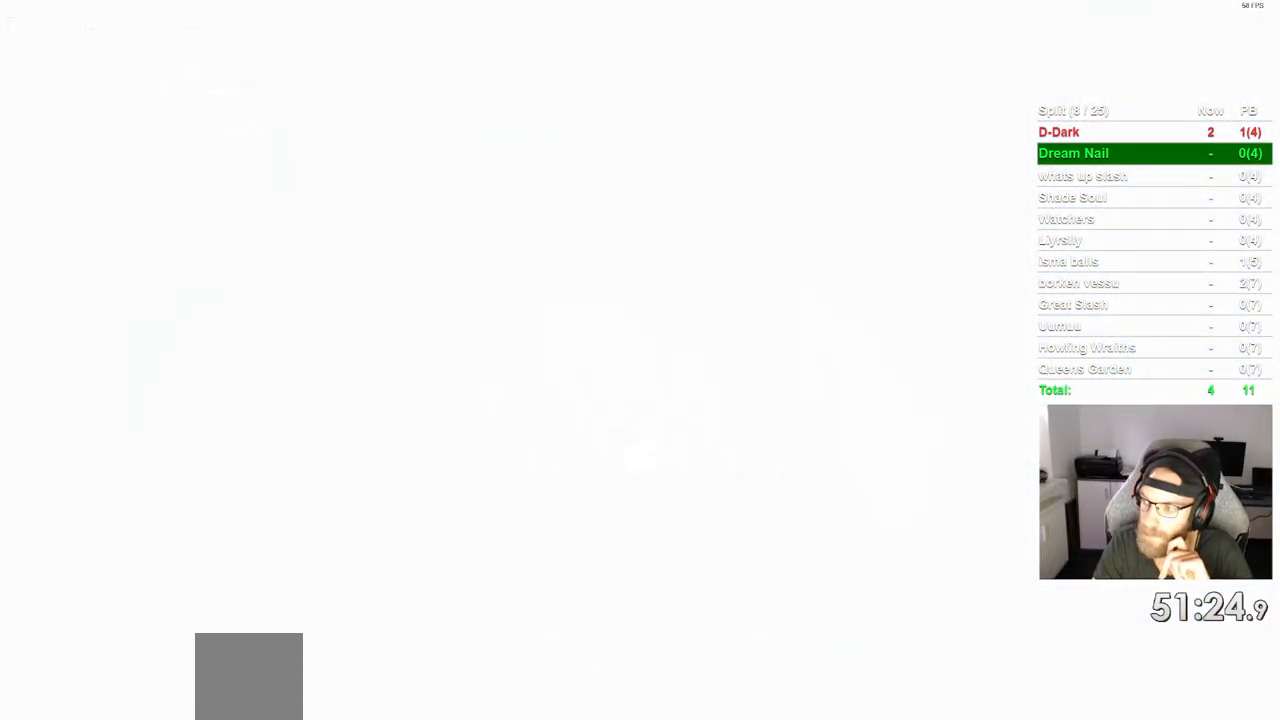
{"dt_ms": 500, "buttons": [], "left_stick": "center", "right_stick": "center", "events": [[33, "CROSS", "down"], [150, "CROSS", "up"], [267, "CROSS", "down"], [383, "CROSS", "up"]]}
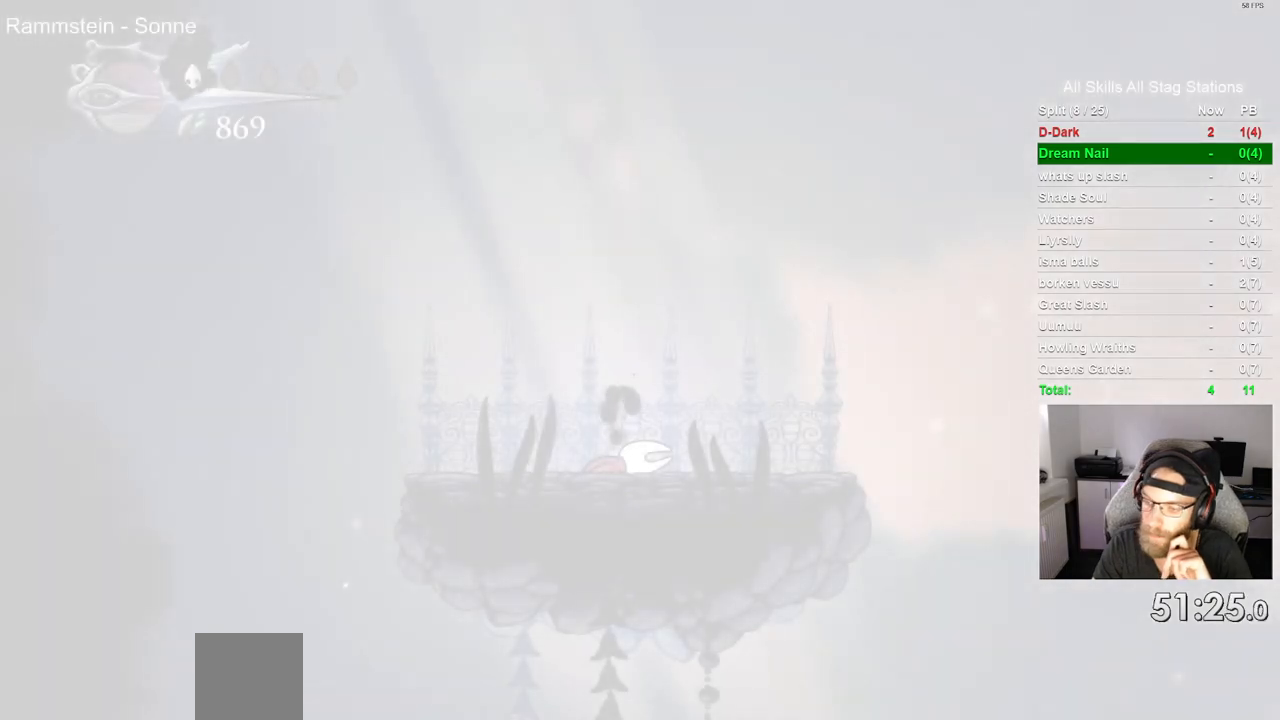
{"dt_ms": 500, "buttons": [], "left_stick": "center", "right_stick": "center", "events": [[17, "CROSS", "down"], [117, "CROSS", "up"], [383, "CROSS", "down"], [483, "CROSS", "up"]]}
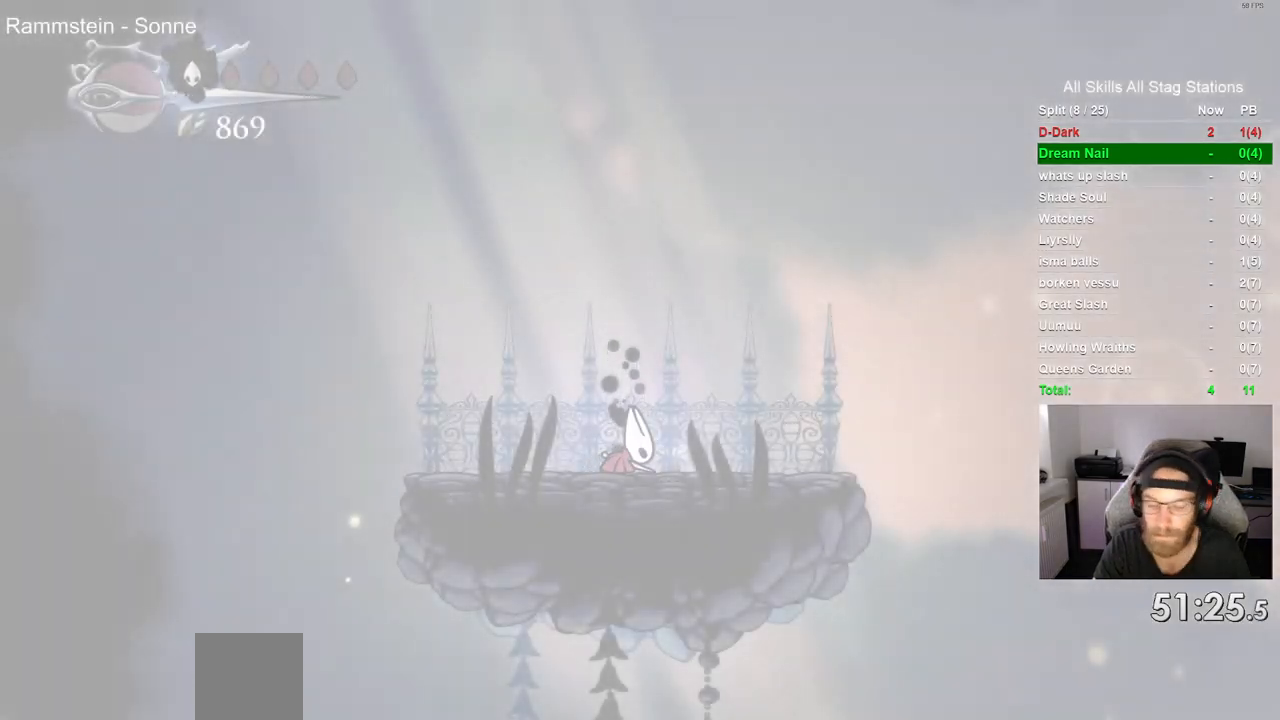
{"dt_ms": 500, "buttons": ["CROSS"], "left_stick": "center", "right_stick": "center", "events": [[100, "CROSS", "down"], [200, "CROSS", "up"], [317, "CROSS", "down"], [400, "CROSS", "up"], [500, "CROSS", "down"]]}
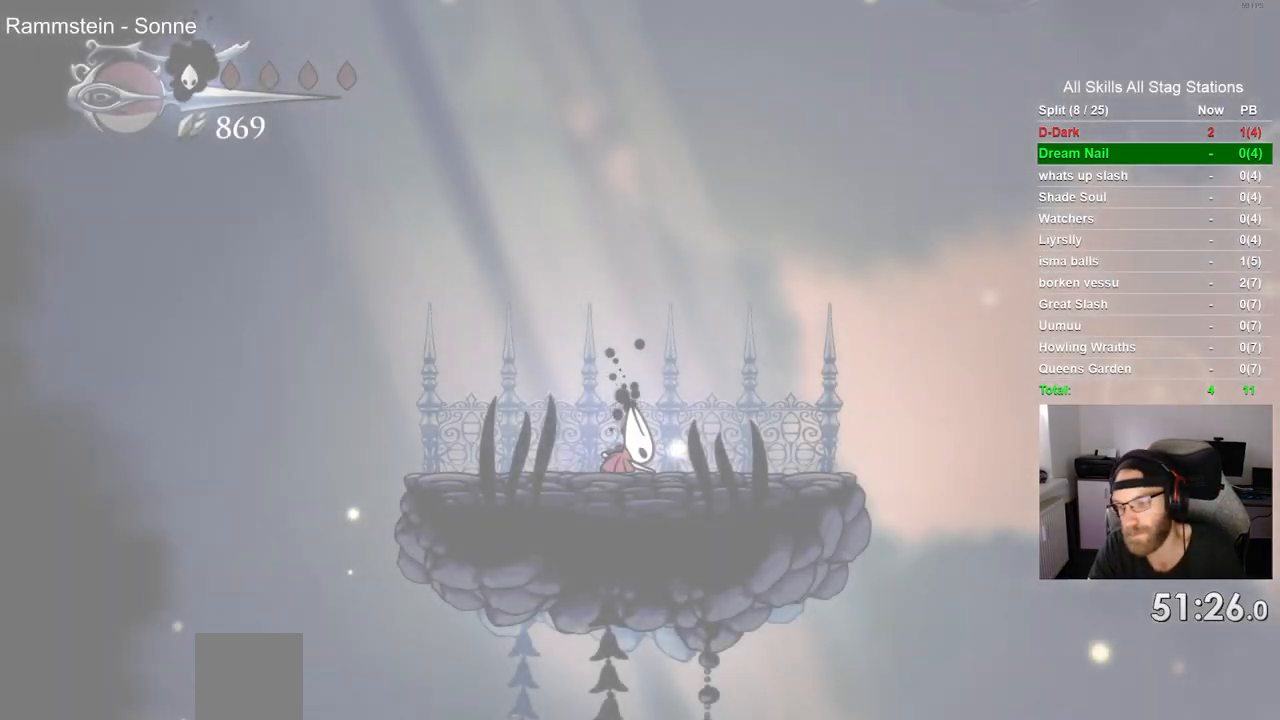
{"dt_ms": 500, "buttons": [], "left_stick": "center", "right_stick": "center", "events": [[100, "CROSS", "up"], [200, "CROSS", "down"], [300, "CROSS", "up"], [383, "CROSS", "down"], [500, "CROSS", "up"]]}
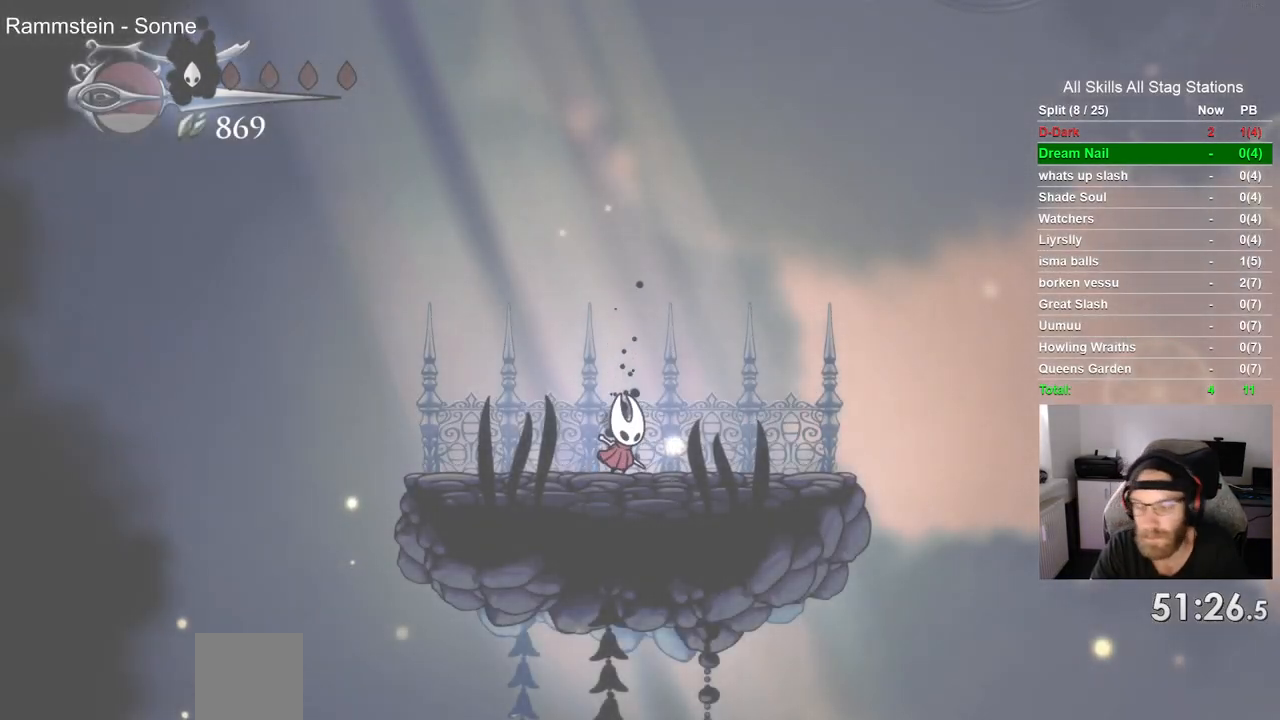
{"dt_ms": 500, "buttons": ["CROSS", "DPAD_RIGHT"], "left_stick": "center", "right_stick": "center", "events": [[117, "CROSS", "down"], [233, "CROSS", "up"], [333, "DPAD_RIGHT", "down"], [450, "CROSS", "down"]]}
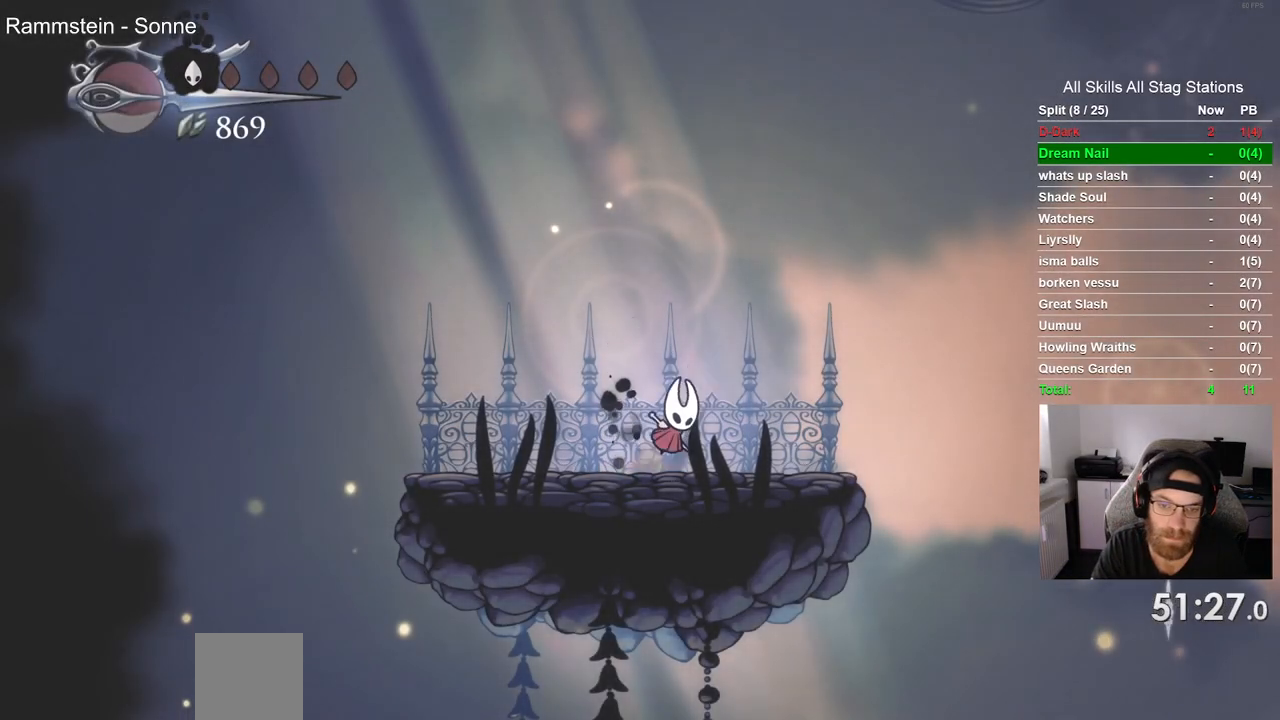
{"dt_ms": 500, "buttons": ["DPAD_LEFT"], "left_stick": "center", "right_stick": "center", "events": [[17, "CROSS", "up"], [233, "DPAD_RIGHT", "up"], [300, "CROSS", "down"], [300, "DPAD_LEFT", "down"], [400, "CROSS", "up"]]}
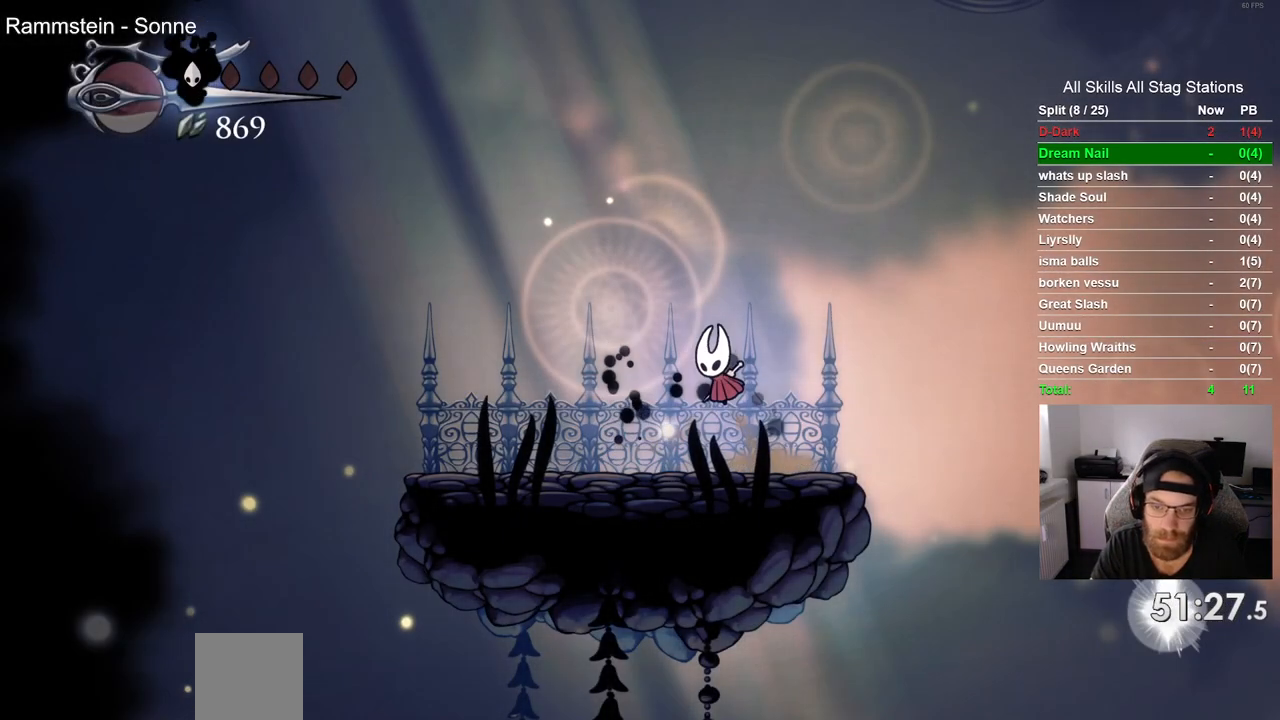
{"dt_ms": 500, "buttons": ["DPAD_RIGHT"], "left_stick": "center", "right_stick": "center", "events": [[183, "CROSS", "down"], [283, "CROSS", "up"], [450, "DPAD_LEFT", "up"], [500, "DPAD_RIGHT", "down"]]}
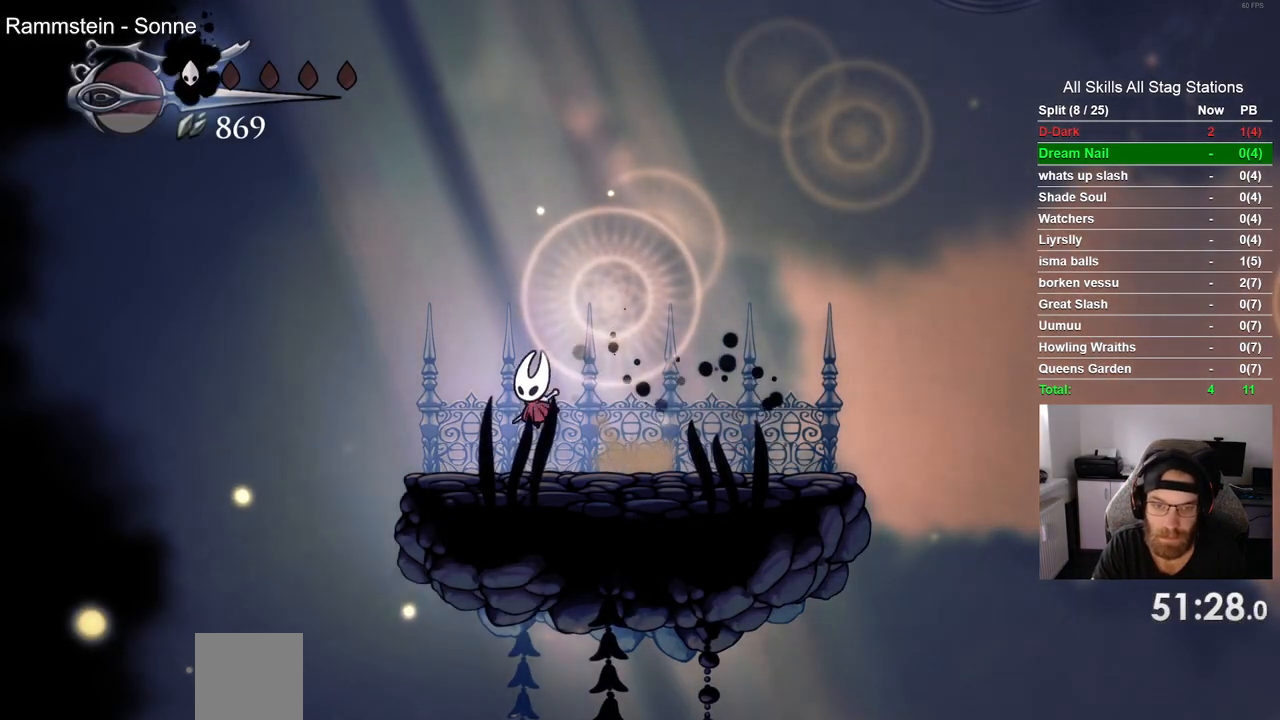
{"dt_ms": 500, "buttons": ["CROSS"], "left_stick": "center", "right_stick": "center", "events": [[33, "CROSS", "down"], [167, "CROSS", "up"], [417, "CROSS", "down"], [483, "DPAD_RIGHT", "up"]]}
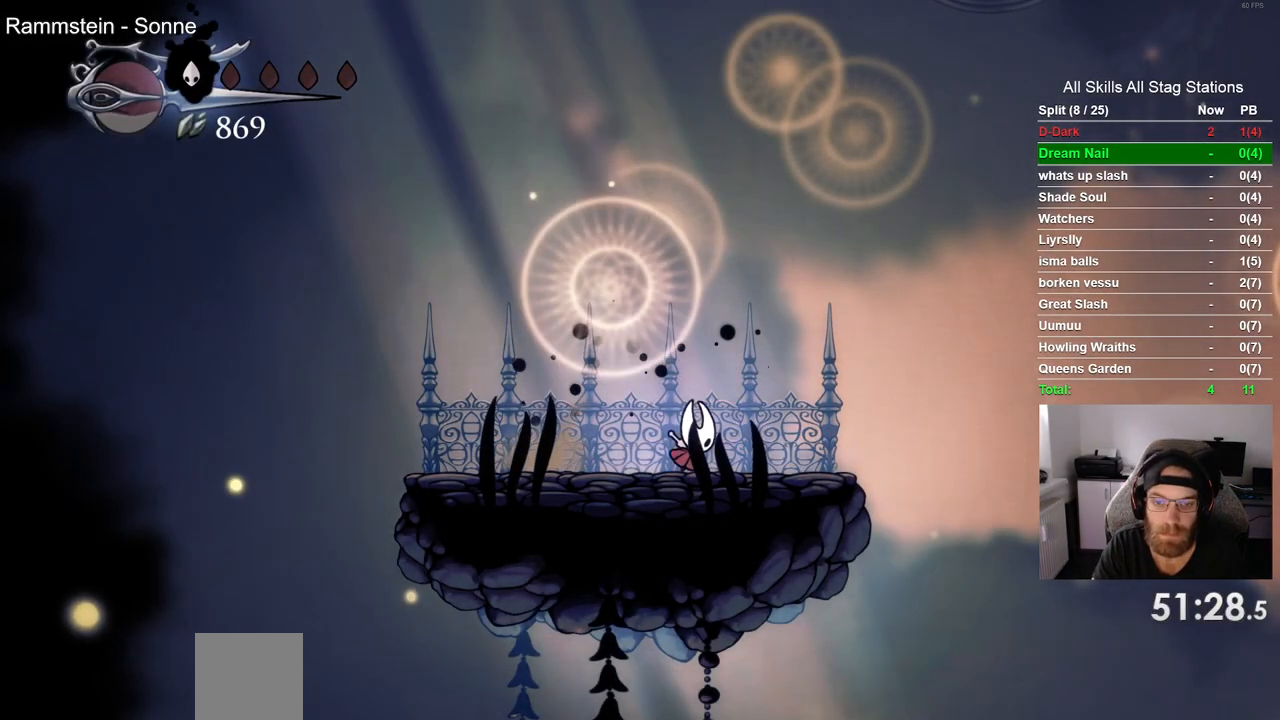
{"dt_ms": 500, "buttons": ["DPAD_LEFT"], "left_stick": "center", "right_stick": "center", "events": [[17, "DPAD_LEFT", "down"], [50, "CROSS", "up"], [333, "CROSS", "down"], [350, "DPAD_UP", "down"], [367, "DPAD_LEFT", "up"], [450, "CROSS", "up"], [450, "DPAD_LEFT", "down"], [483, "DPAD_UP", "up"]]}
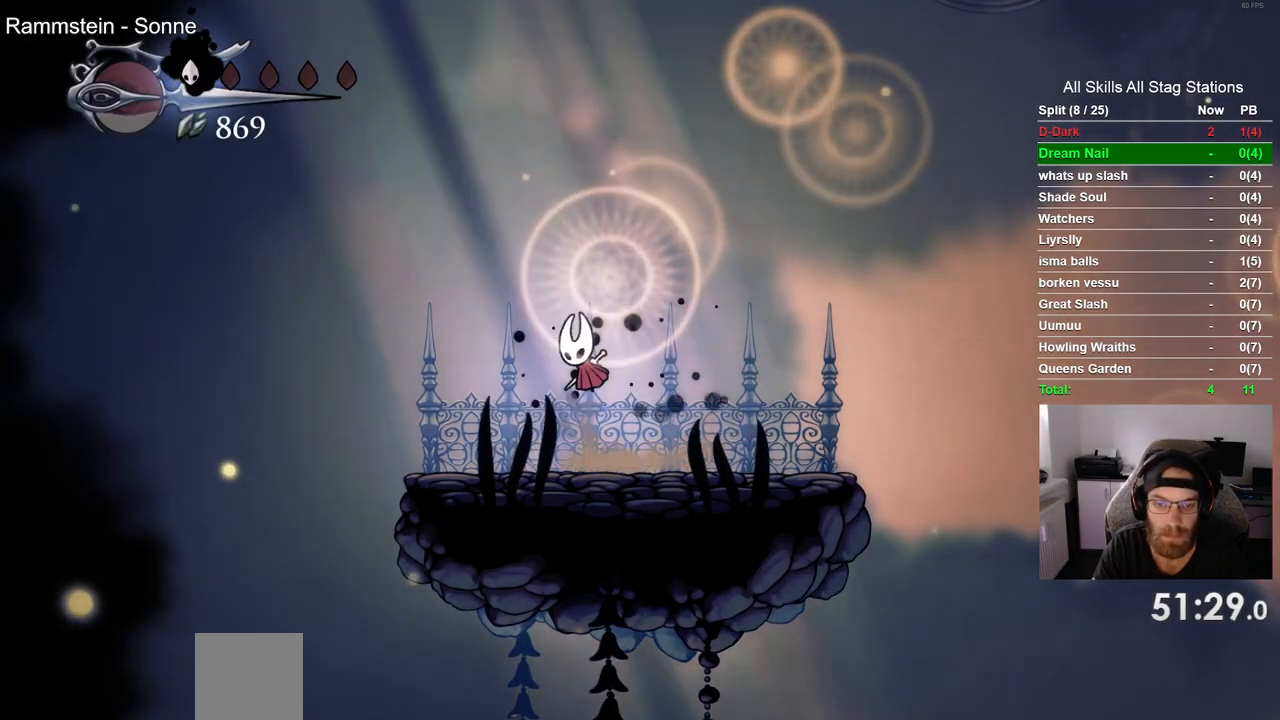
{"dt_ms": 500, "buttons": ["DPAD_RIGHT"], "left_stick": "center", "right_stick": "center", "events": [[100, "DPAD_UP", "down"], [117, "DPAD_LEFT", "up"], [133, "DPAD_UP", "up"], [167, "DPAD_RIGHT", "down"], [217, "CROSS", "down"], [333, "CROSS", "up"]]}
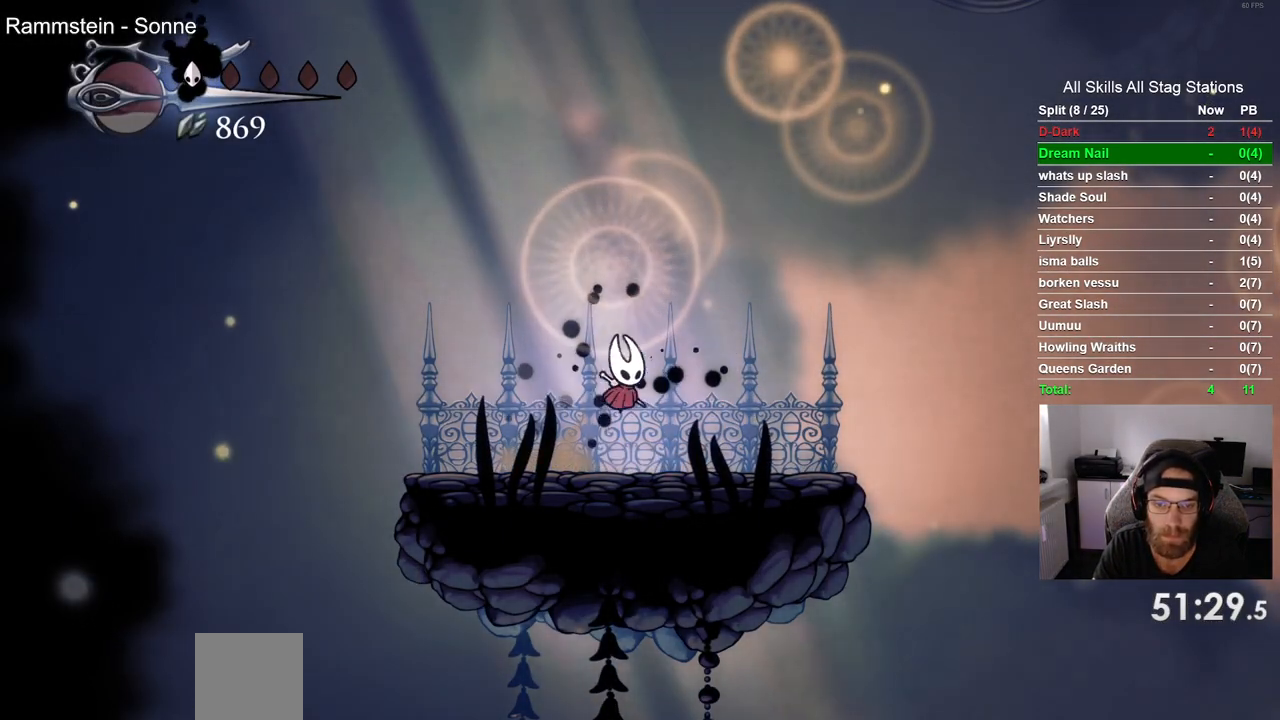
{"dt_ms": 500, "buttons": ["DPAD_LEFT"], "left_stick": "center", "right_stick": "center", "events": [[133, "CROSS", "down"], [150, "DPAD_RIGHT", "up"], [167, "DPAD_LEFT", "down"], [300, "CROSS", "up"]]}
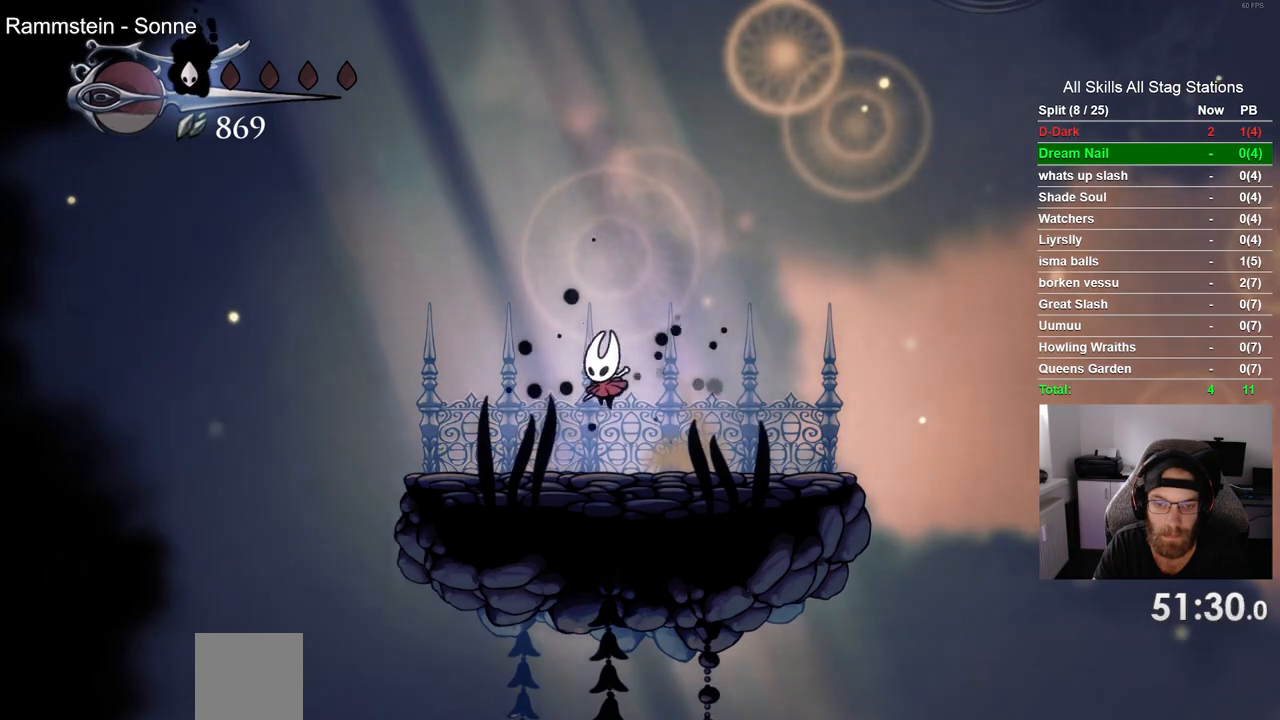
{"dt_ms": 1000, "buttons": ["CROSS", "DPAD_LEFT"], "left_stick": "center", "right_stick": "center"}
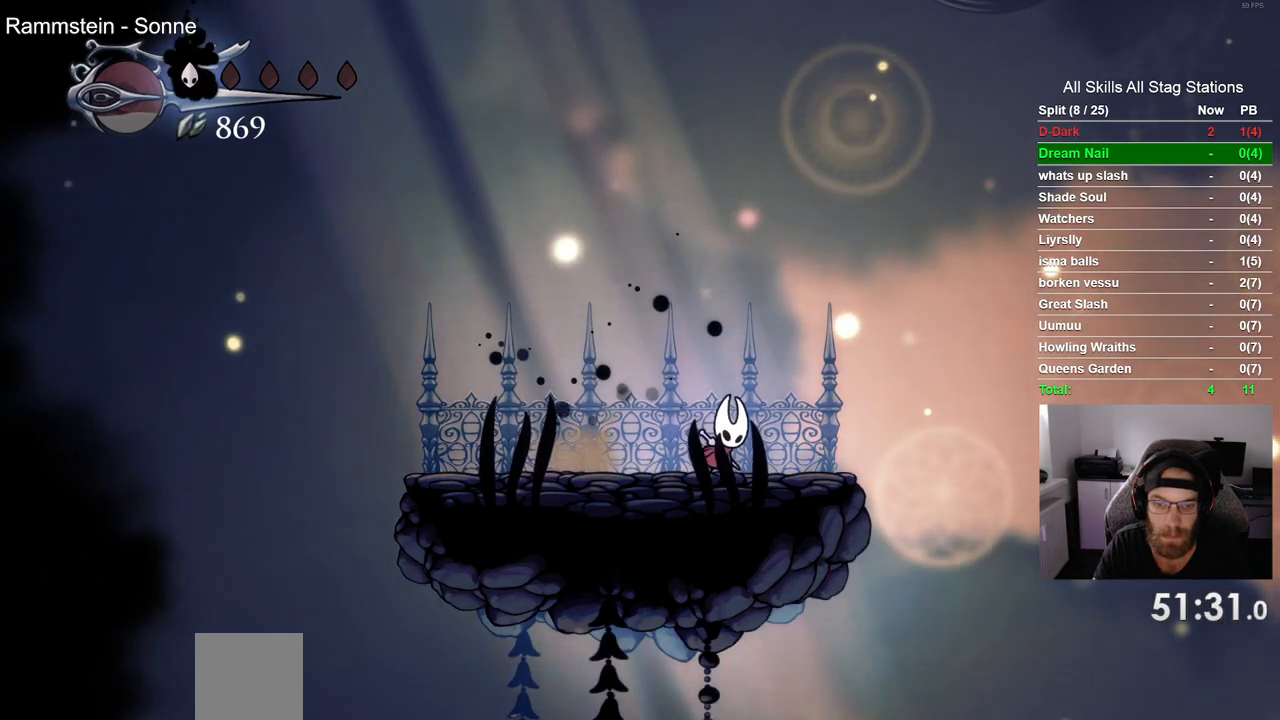
{"dt_ms": 500, "buttons": ["DPAD_LEFT"], "left_stick": "center", "right_stick": "center", "events": [[67, "CROSS", "up"]]}
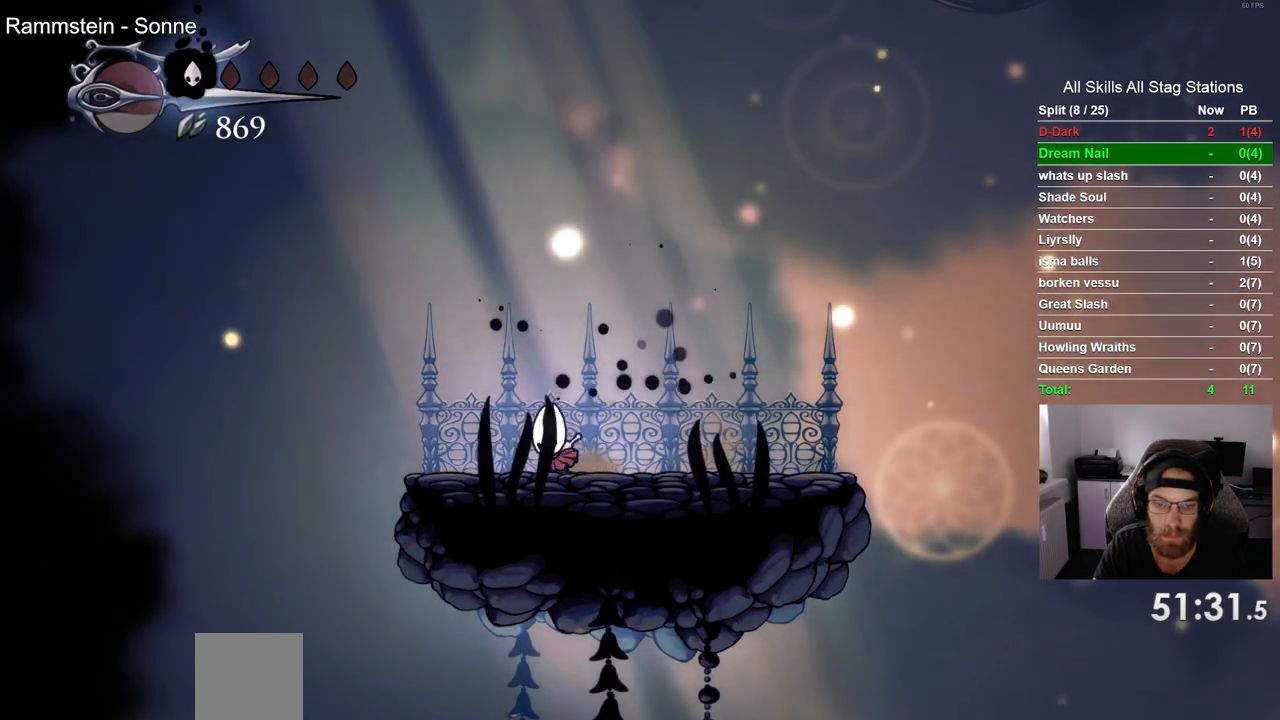
{"dt_ms": 500, "buttons": ["CROSS", "DPAD_RIGHT"], "left_stick": "center", "right_stick": "center", "events": [[33, "CROSS", "down"], [133, "DPAD_UP", "down"], [150, "DPAD_LEFT", "up"], [183, "CROSS", "up"], [183, "DPAD_UP", "up"], [233, "DPAD_RIGHT", "down"], [483, "CROSS", "down"]]}
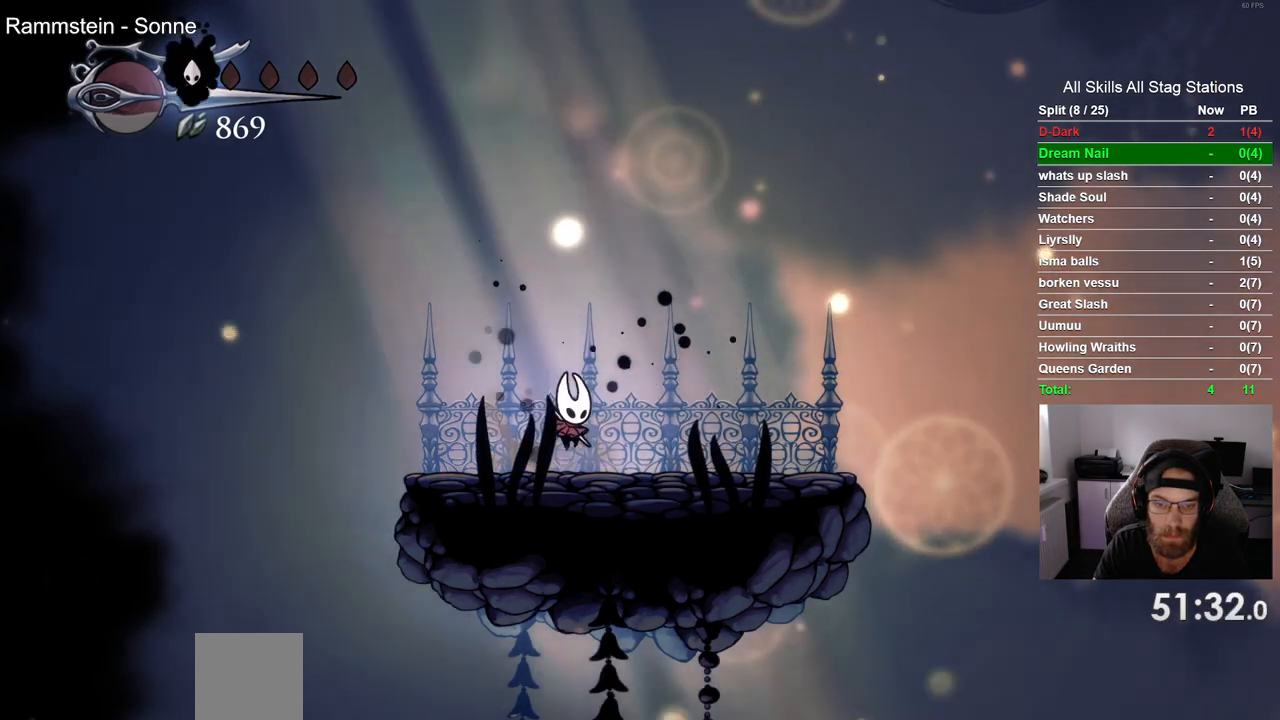
{"dt_ms": 500, "buttons": ["CROSS"], "left_stick": "center", "right_stick": "center", "events": [[100, "CROSS", "up"], [383, "CROSS", "down"], [500, "DPAD_RIGHT", "up"]]}
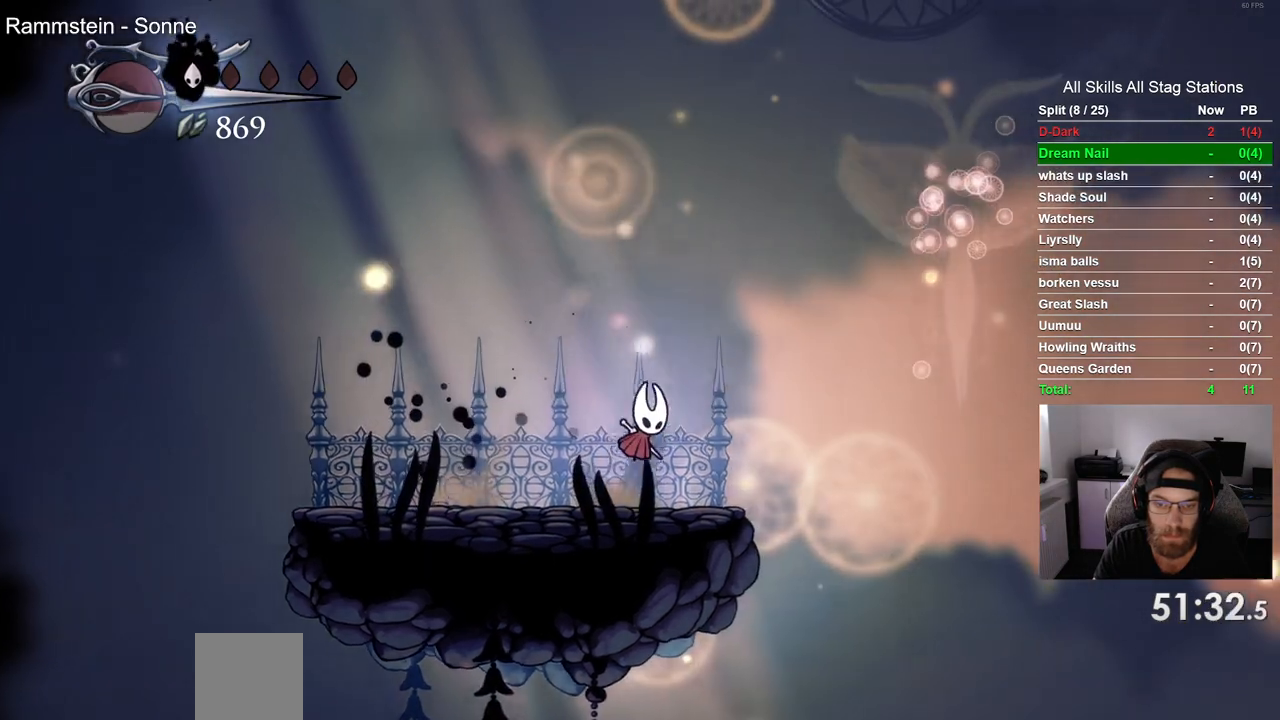
{"dt_ms": 500, "buttons": ["DPAD_RIGHT"], "left_stick": "center", "right_stick": "center"}
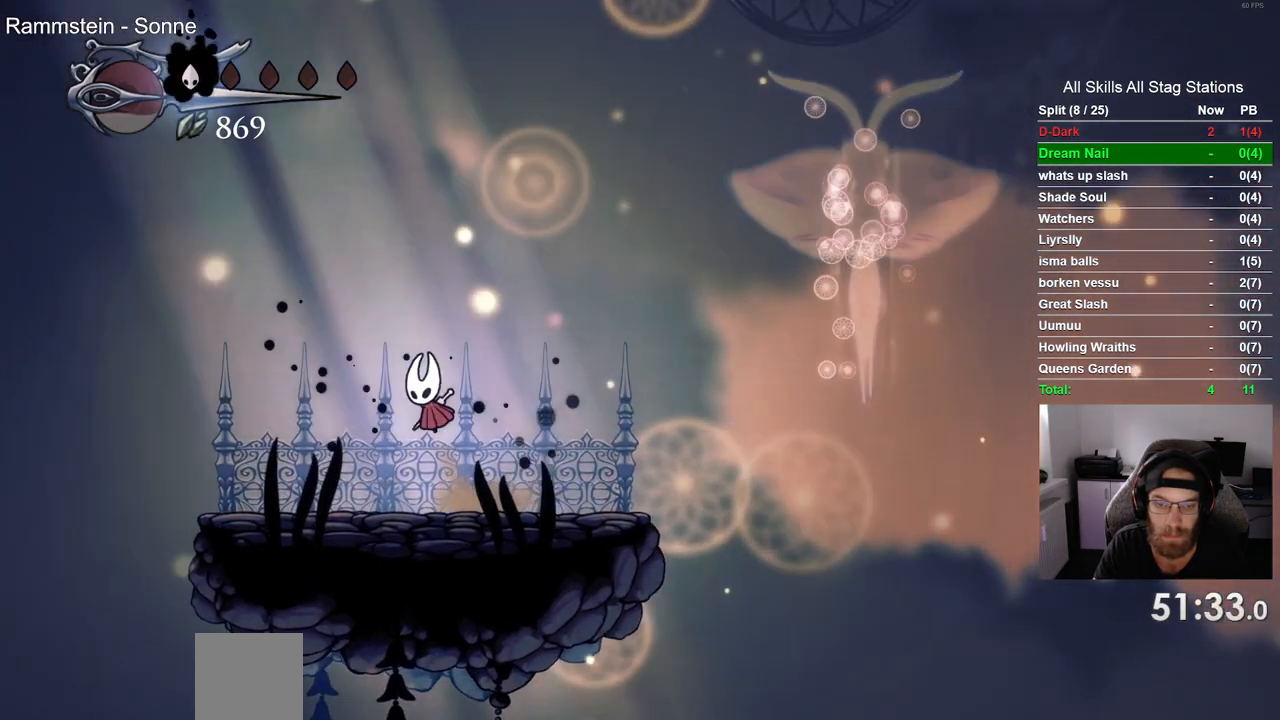
{"dt_ms": 500, "buttons": ["DPAD_LEFT"], "left_stick": "center", "right_stick": "center"}
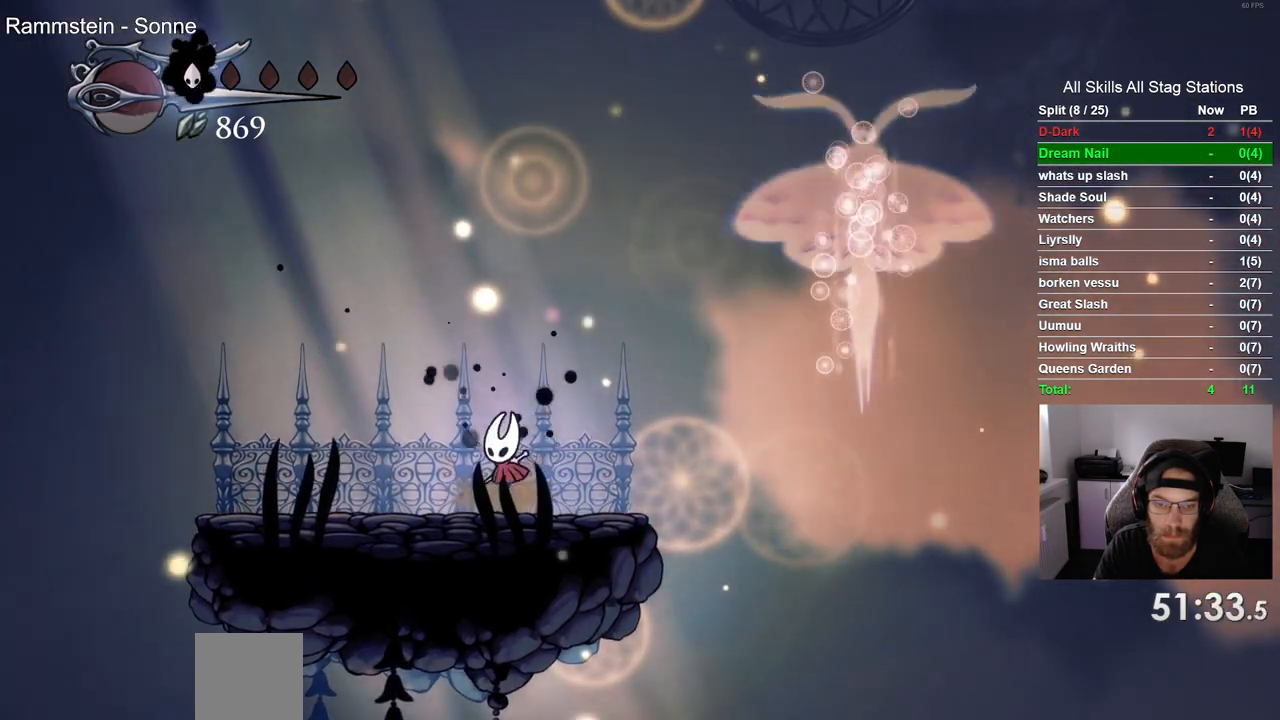
{"dt_ms": 500, "buttons": ["CROSS", "DPAD_RIGHT"], "left_stick": "center", "right_stick": "center", "events": [[50, "CROSS", "down"], [100, "DPAD_LEFT", "up"], [100, "DPAD_UP", "down"], [150, "DPAD_UP", "up"], [167, "CROSS", "up"], [183, "DPAD_RIGHT", "down"], [417, "CROSS", "down"]]}
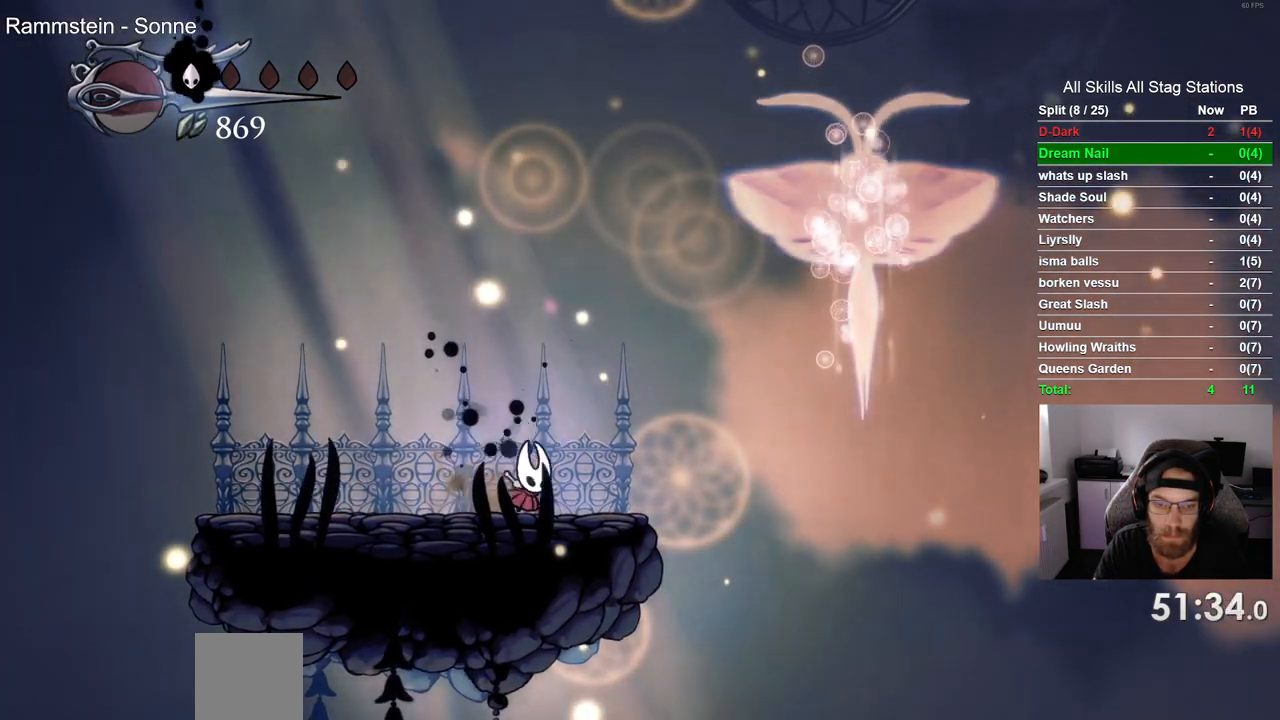
{"dt_ms": 500, "buttons": ["DPAD_RIGHT"], "left_stick": "center", "right_stick": "center", "events": [[17, "DPAD_RIGHT", "up"], [50, "CROSS", "up"], [83, "DPAD_LEFT", "down"], [317, "CROSS", "down"], [383, "DPAD_LEFT", "up"], [450, "DPAD_RIGHT", "down"], [500, "CROSS", "up"]]}
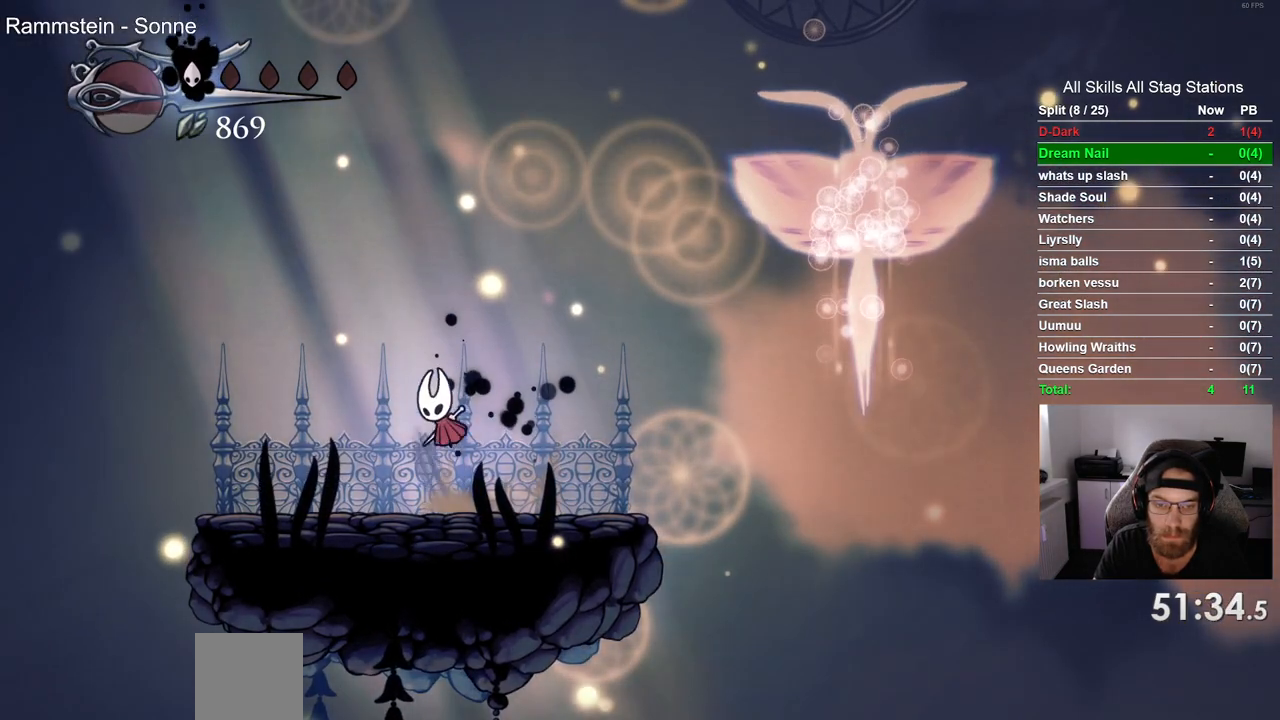
{"dt_ms": 500, "buttons": ["DPAD_LEFT"], "left_stick": "center", "right_stick": "center", "events": [[200, "CROSS", "down"], [250, "DPAD_RIGHT", "up"], [317, "DPAD_LEFT", "down"], [333, "CROSS", "up"]]}
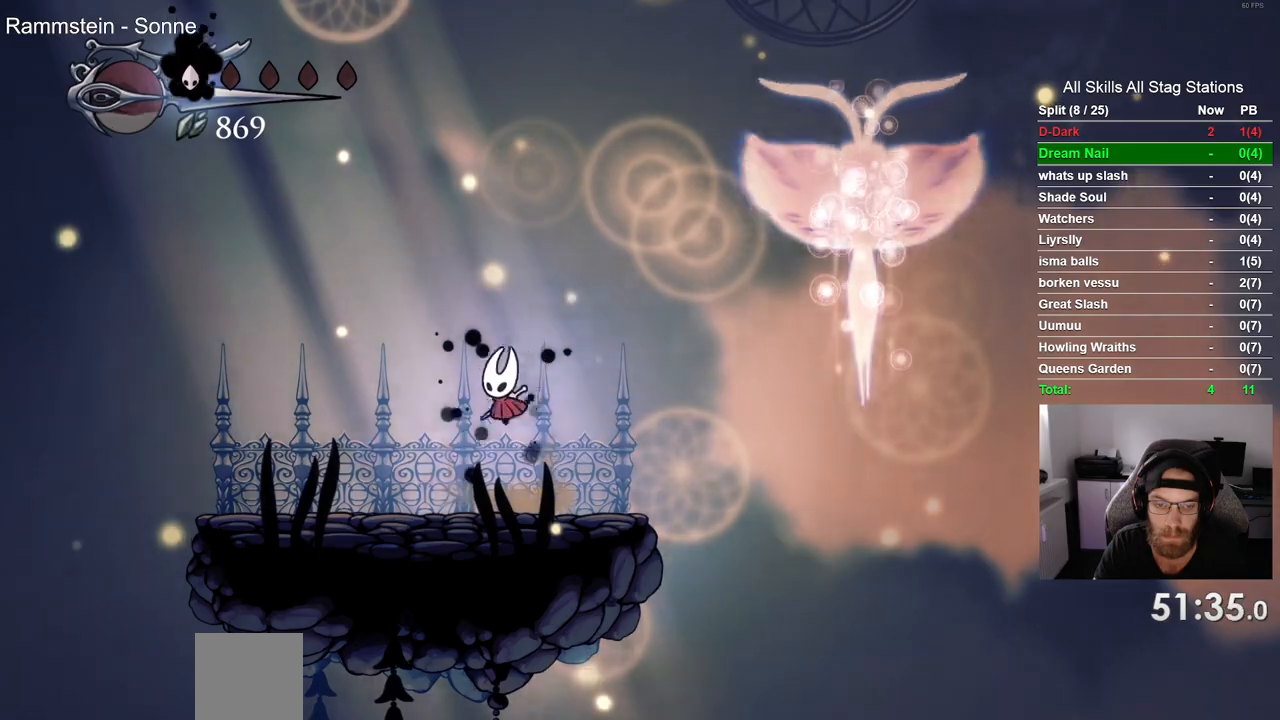
{"dt_ms": 500, "buttons": ["CROSS", "DPAD_RIGHT"], "left_stick": "center", "right_stick": "center"}
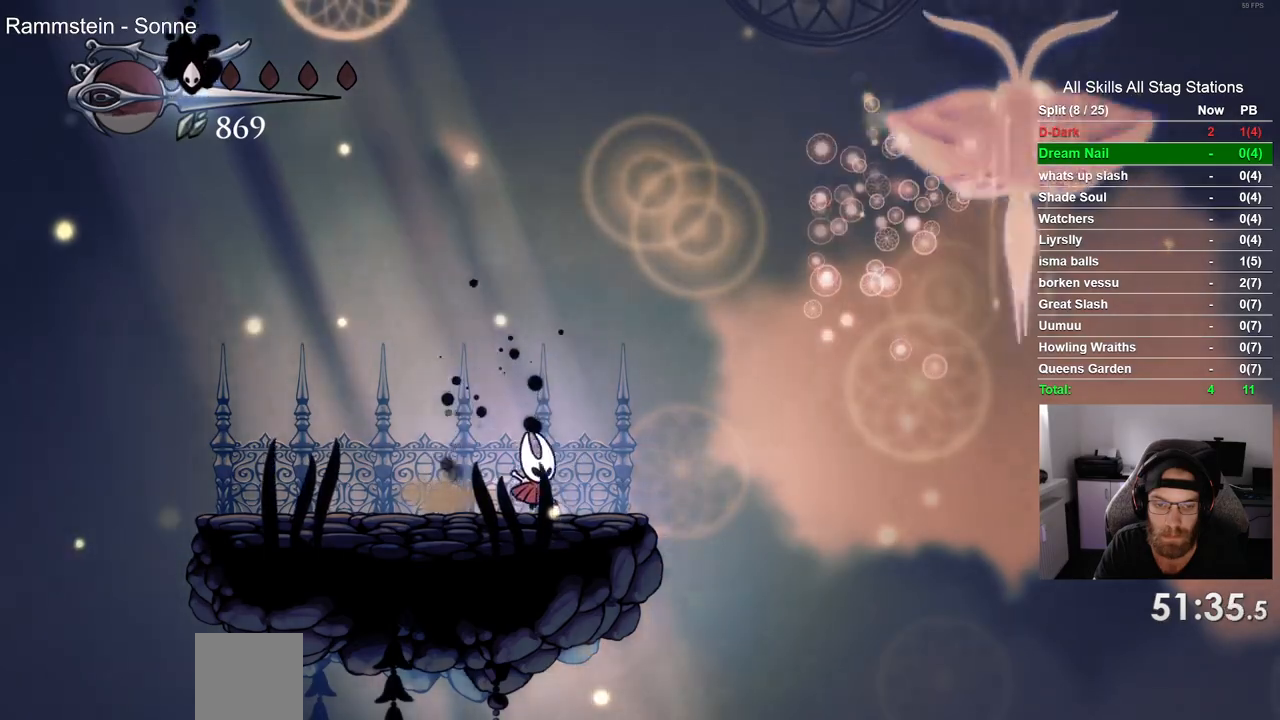
{"dt_ms": 500, "buttons": ["DPAD_RIGHT"], "left_stick": "center", "right_stick": "center", "events": [[17, "DPAD_RIGHT", "up"], [50, "DPAD_LEFT", "down"], [117, "CROSS", "up"], [383, "CROSS", "down"], [383, "DPAD_LEFT", "up"], [383, "DPAD_UP", "down"], [417, "DPAD_UP", "up"], [450, "DPAD_RIGHT", "down"], [500, "CROSS", "up"]]}
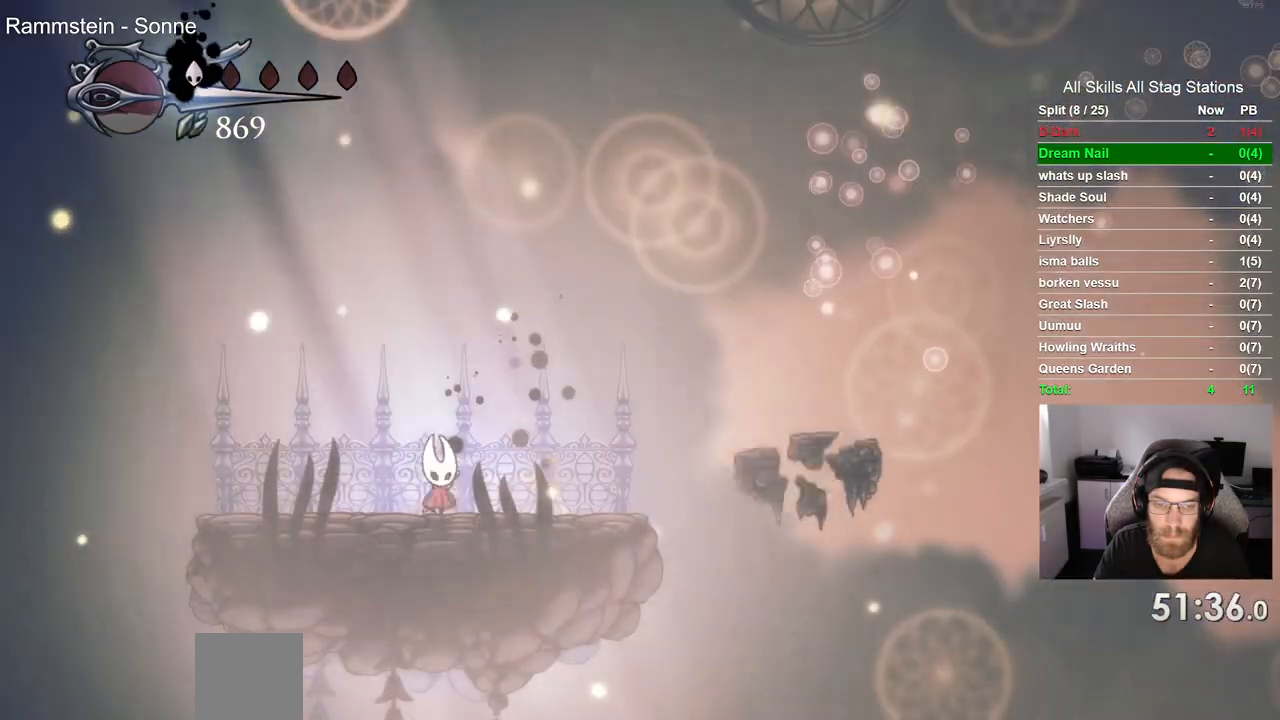
{"dt_ms": 500, "buttons": ["CROSS", "DPAD_RIGHT"], "left_stick": "center", "right_stick": "center", "events": [[300, "CROSS", "down"]]}
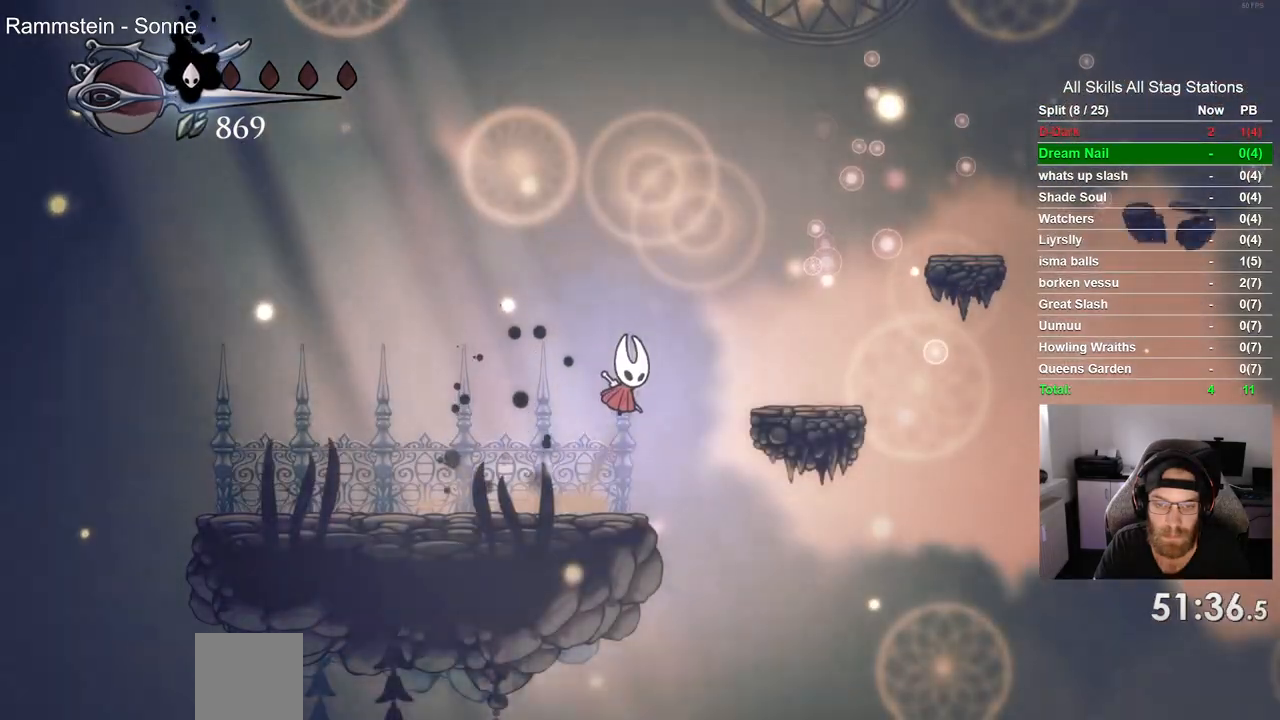
{"dt_ms": 500, "buttons": ["CROSS", "DPAD_RIGHT"], "left_stick": "center", "right_stick": "center"}
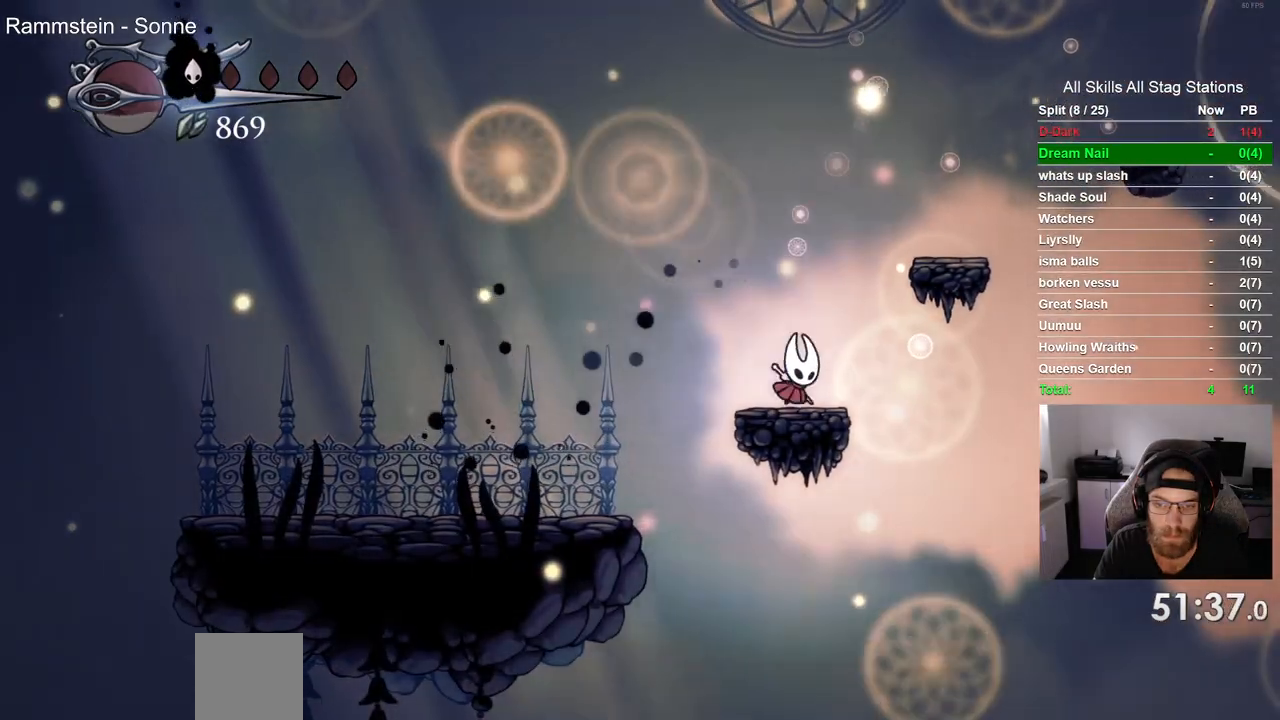
{"dt_ms": 500, "buttons": ["CROSS", "DPAD_RIGHT"], "left_stick": "center", "right_stick": "center", "events": []}